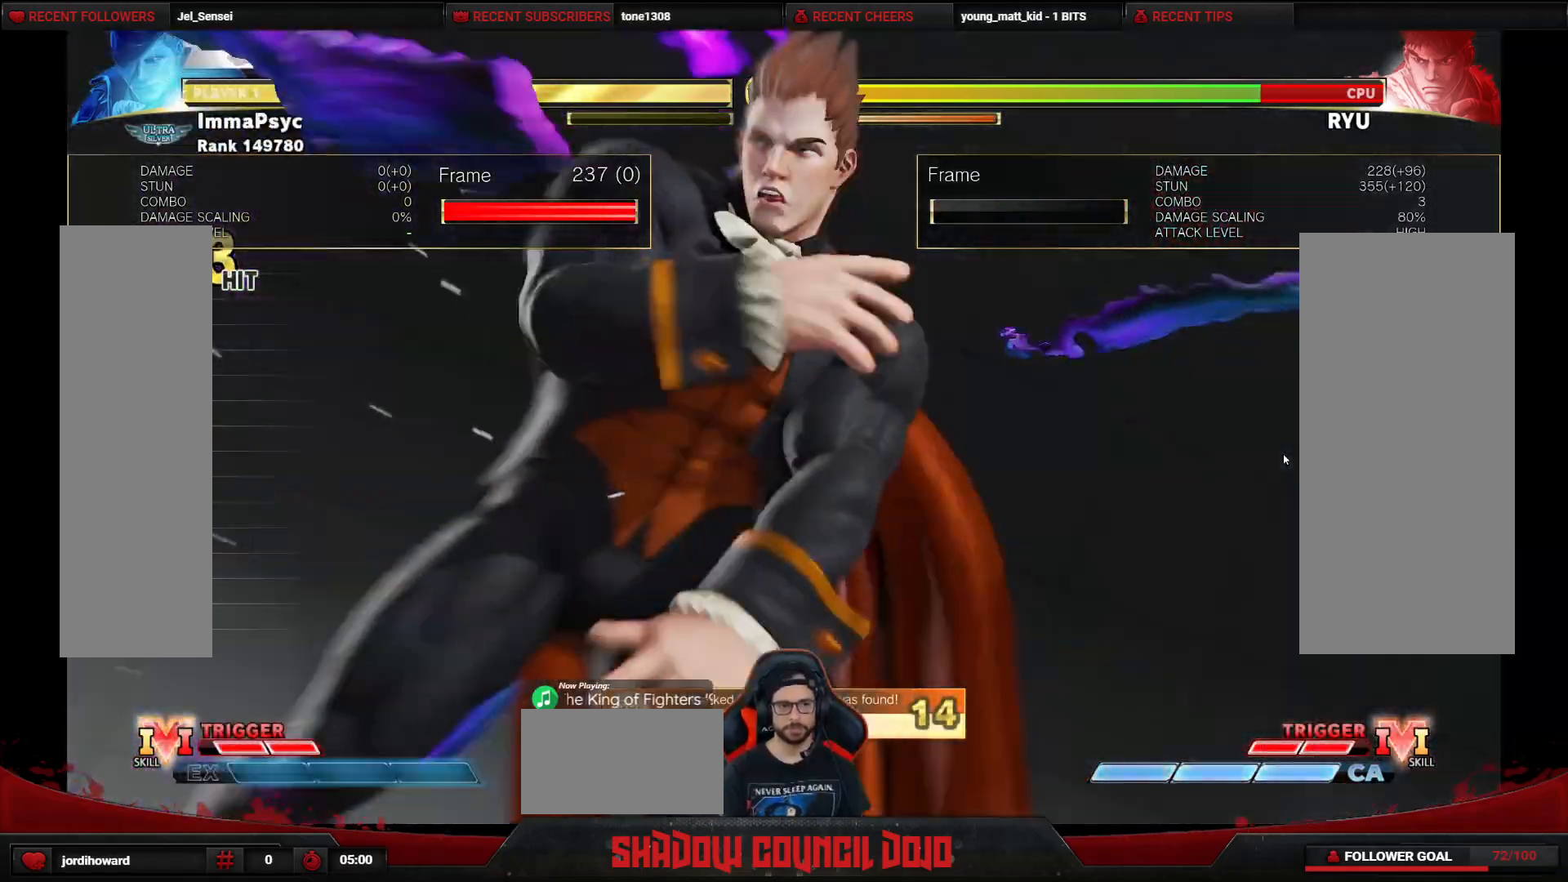
Gameplay with a controller (arcade stick); each line is a JSON object with the inputs held at the frame after it. "events" lists button and stick changes between this image and that frame as [ms after this image, input, new state], when the widget could be followed in between. Not read: L3 LK LP MP R3.
{"buttons": [], "events": []}
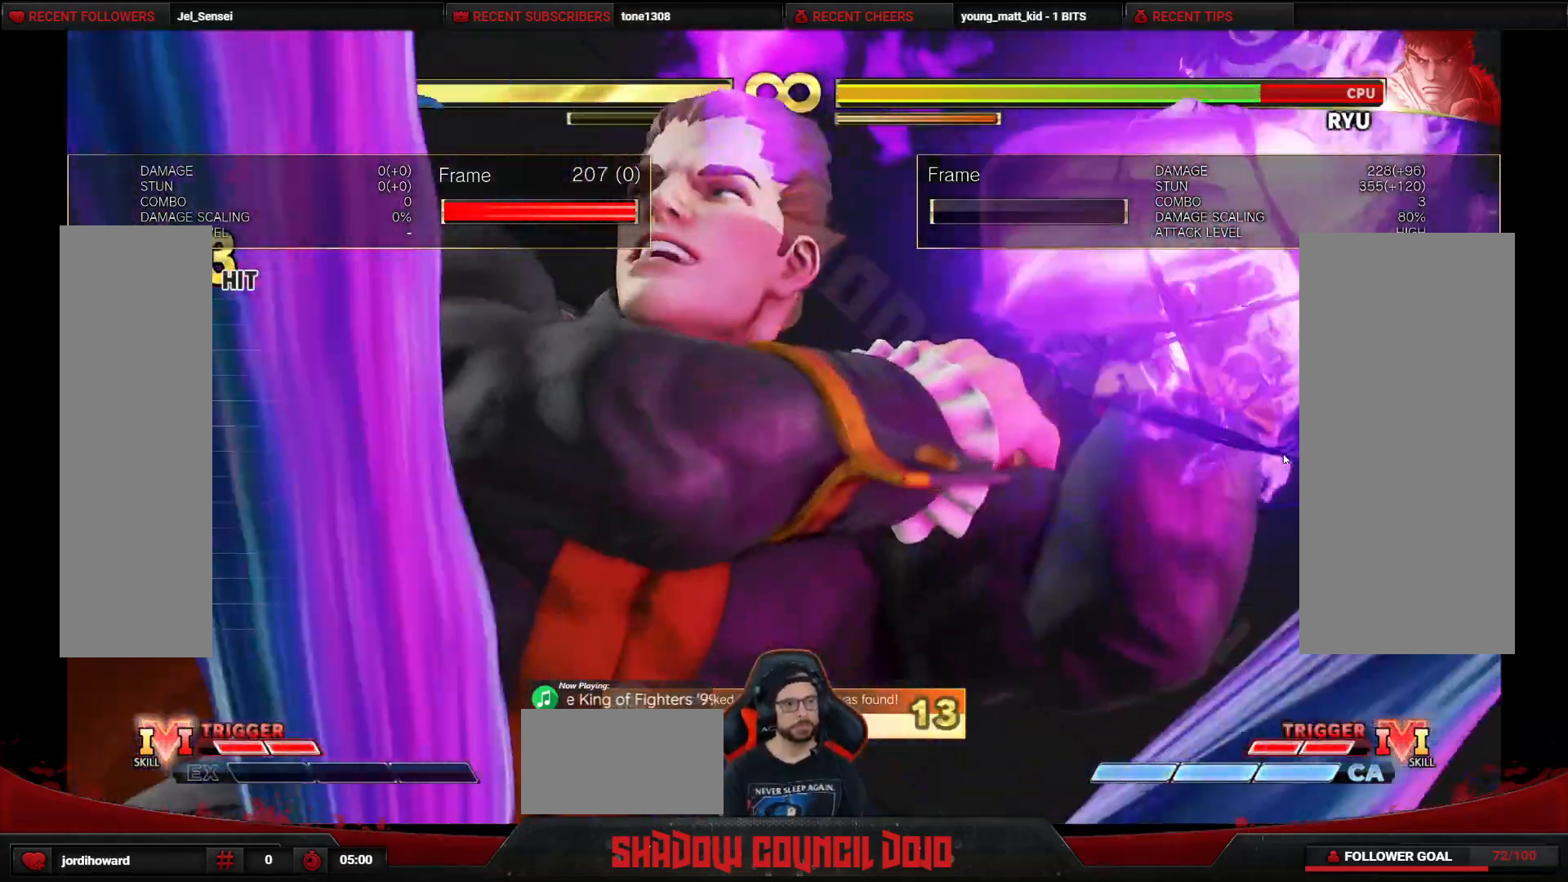
{"buttons": [], "events": []}
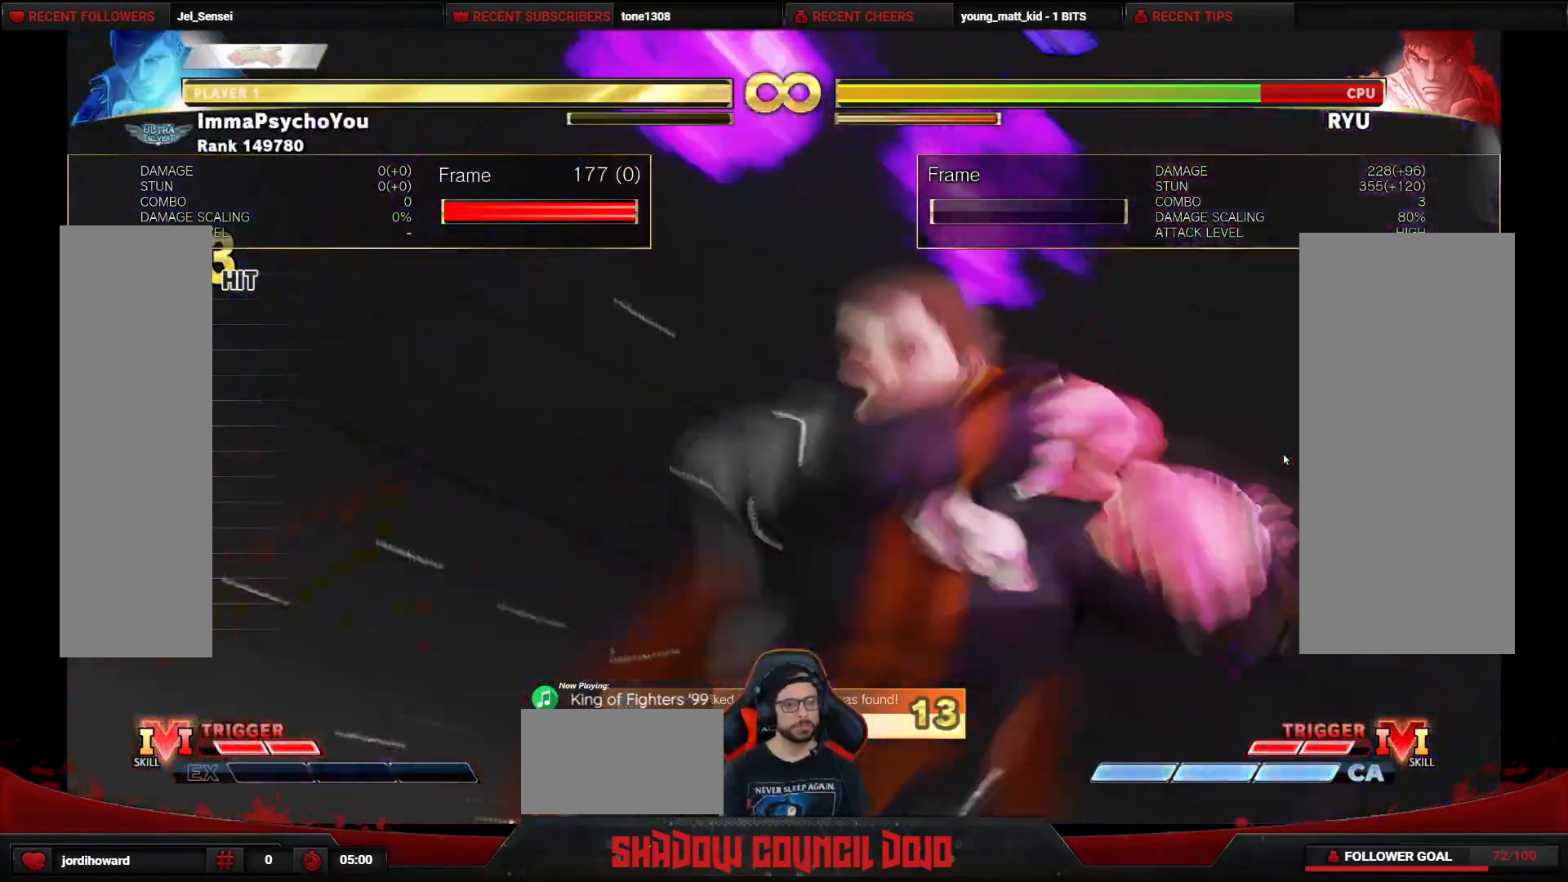
{"buttons": [], "events": []}
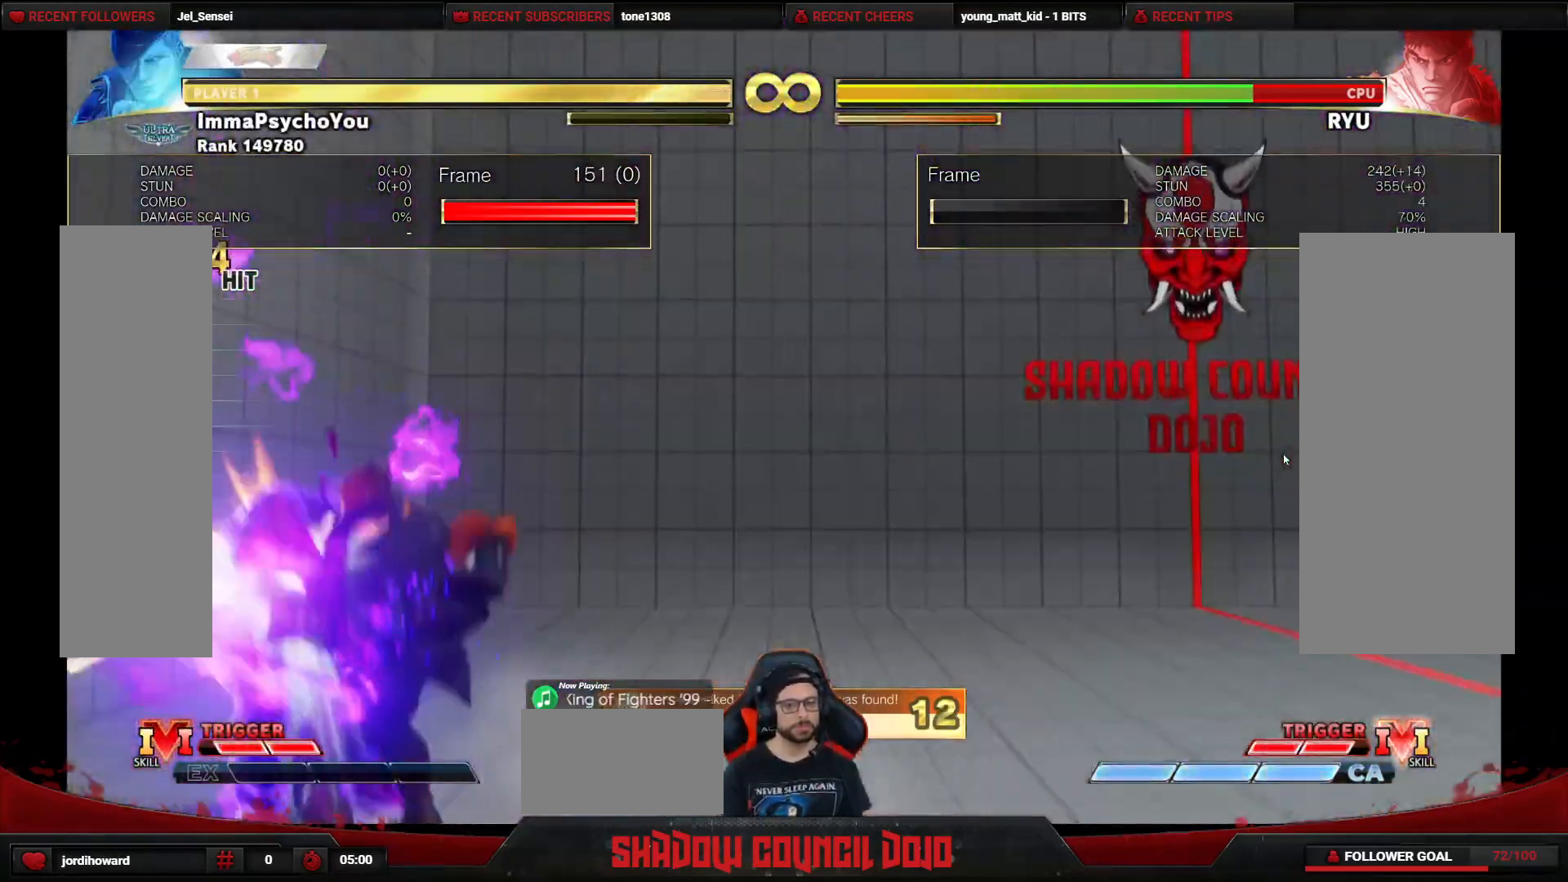
{"buttons": [], "events": []}
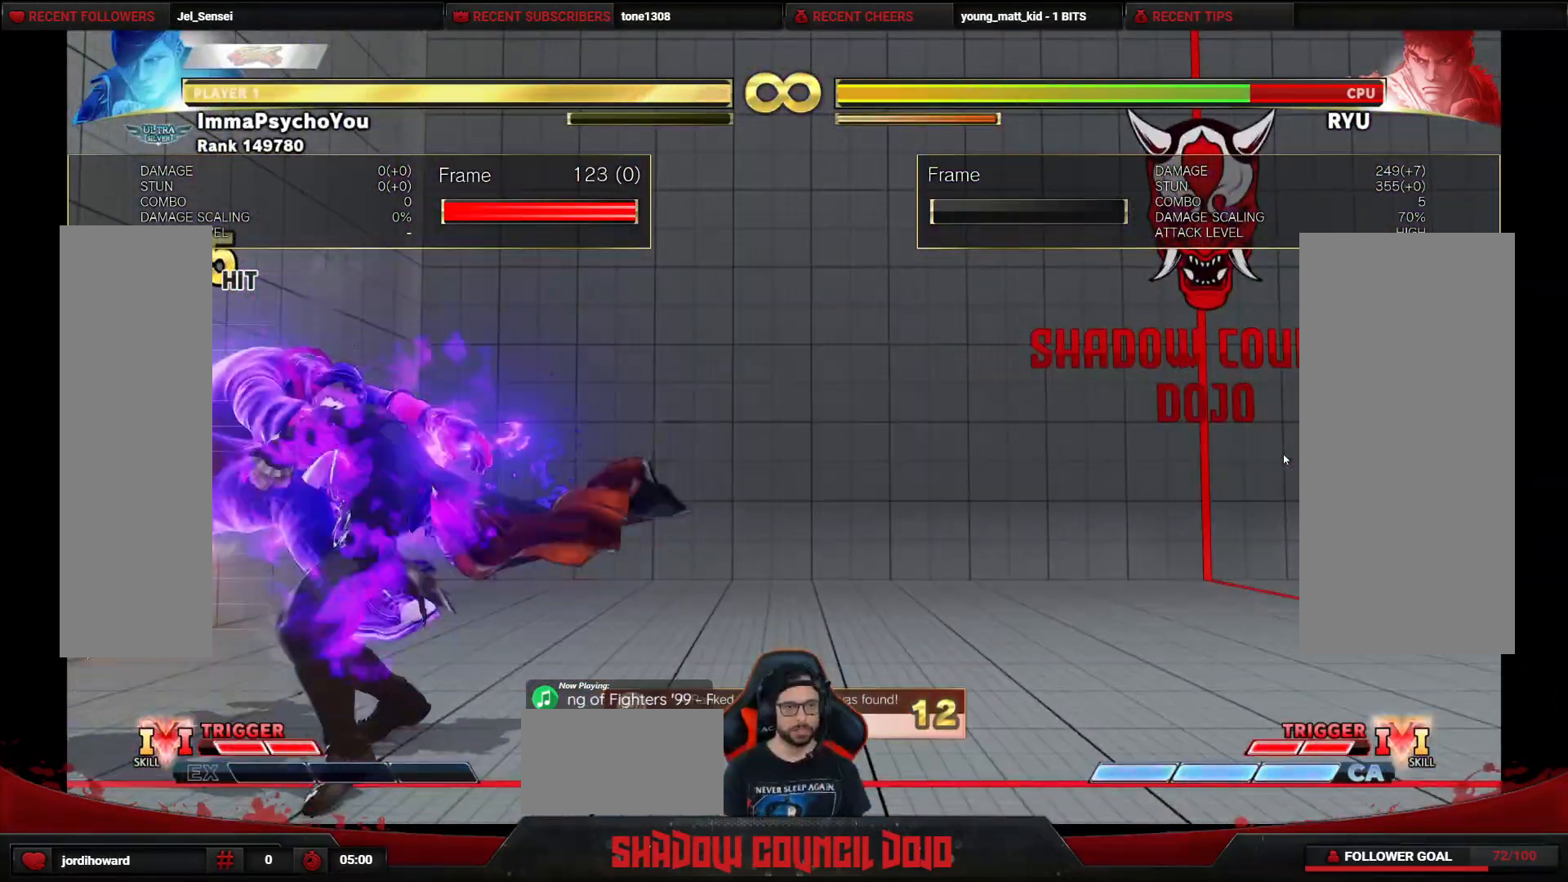
{"buttons": [], "events": [[100, "START", "down"], [183, "START", "up"]]}
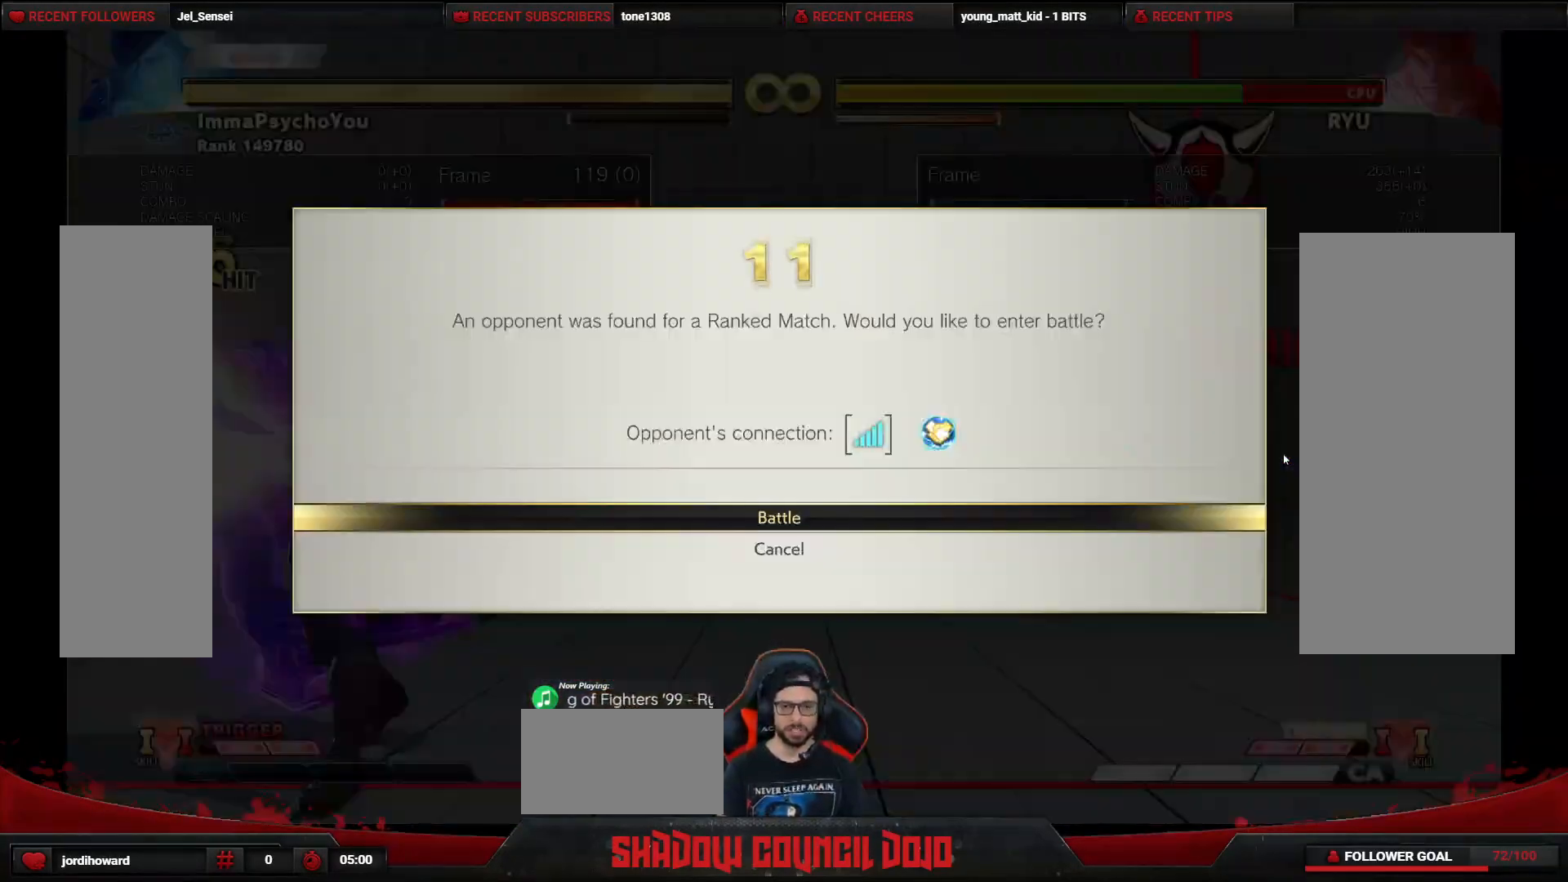
{"buttons": [], "events": []}
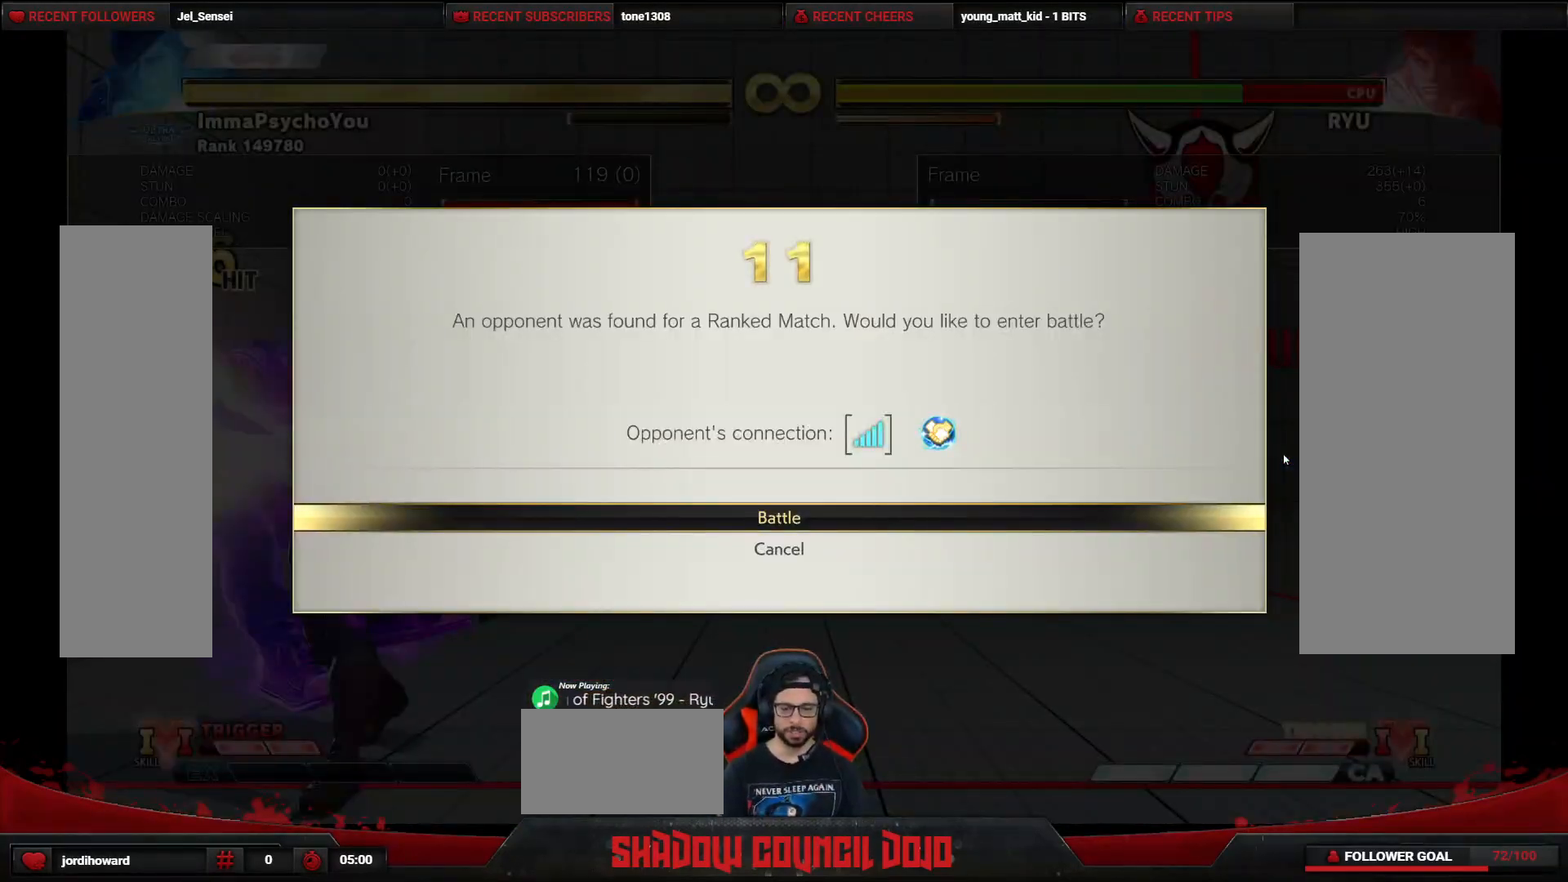
{"buttons": [], "events": [[50, "CROSS", "down"], [100, "CROSS", "up"]]}